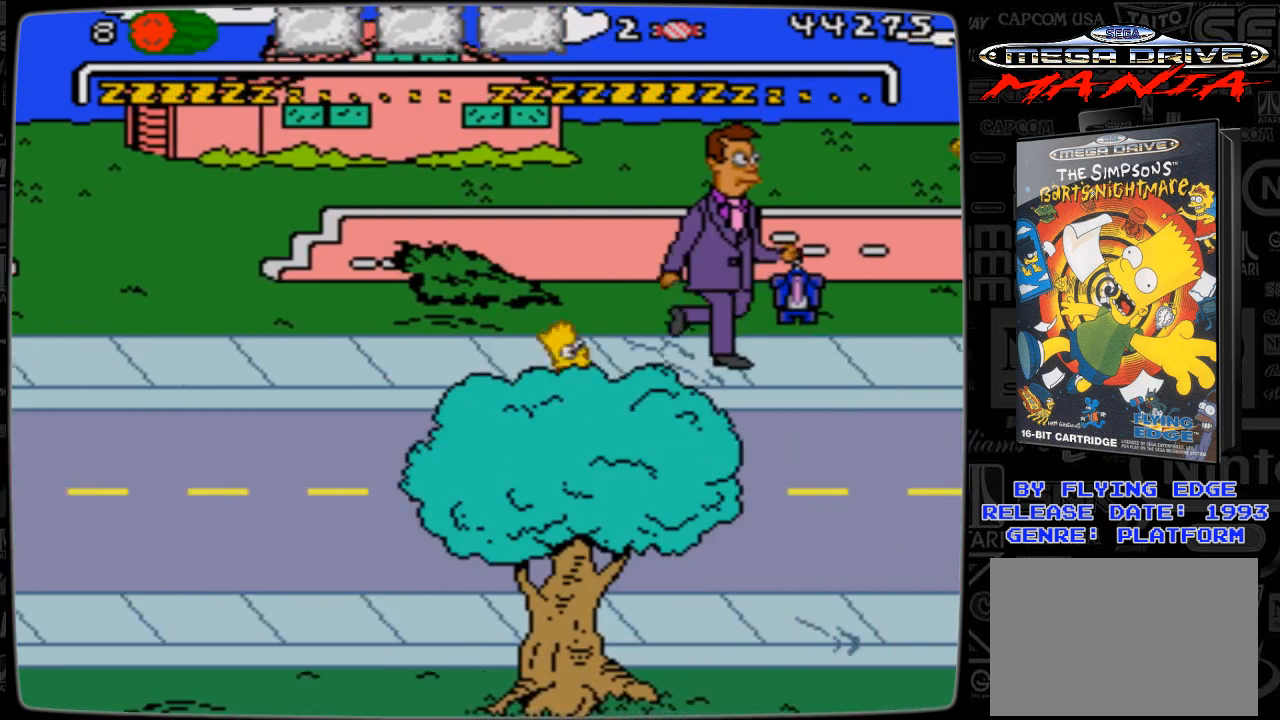
Gameplay with a controller; each line is a JSON object with the inputs held at the frame after it. "events" lists button and stick changes between this image and that frame as [ms after this image, input, new state], when the widget could be followed in between. Not read: L3 R3.
{"buttons": ["DPAD_RIGHT"], "events": [[67, "A", "up"]]}
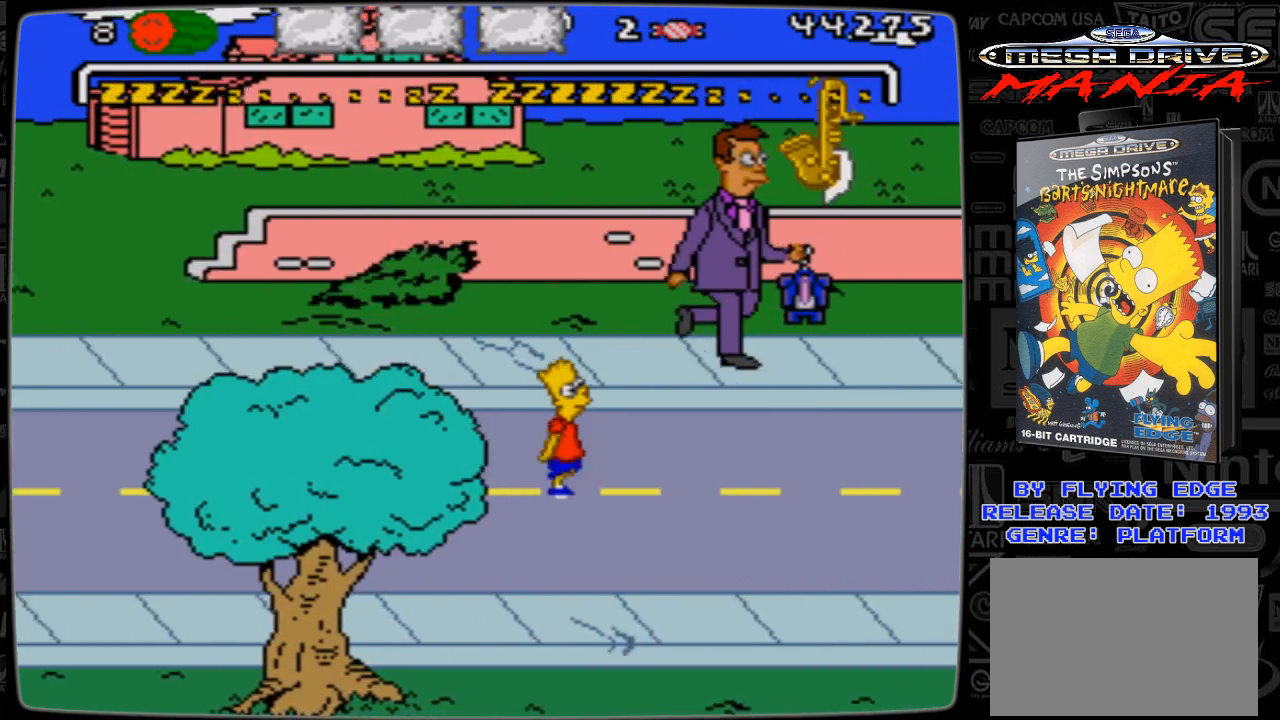
{"buttons": ["DPAD_RIGHT"], "events": []}
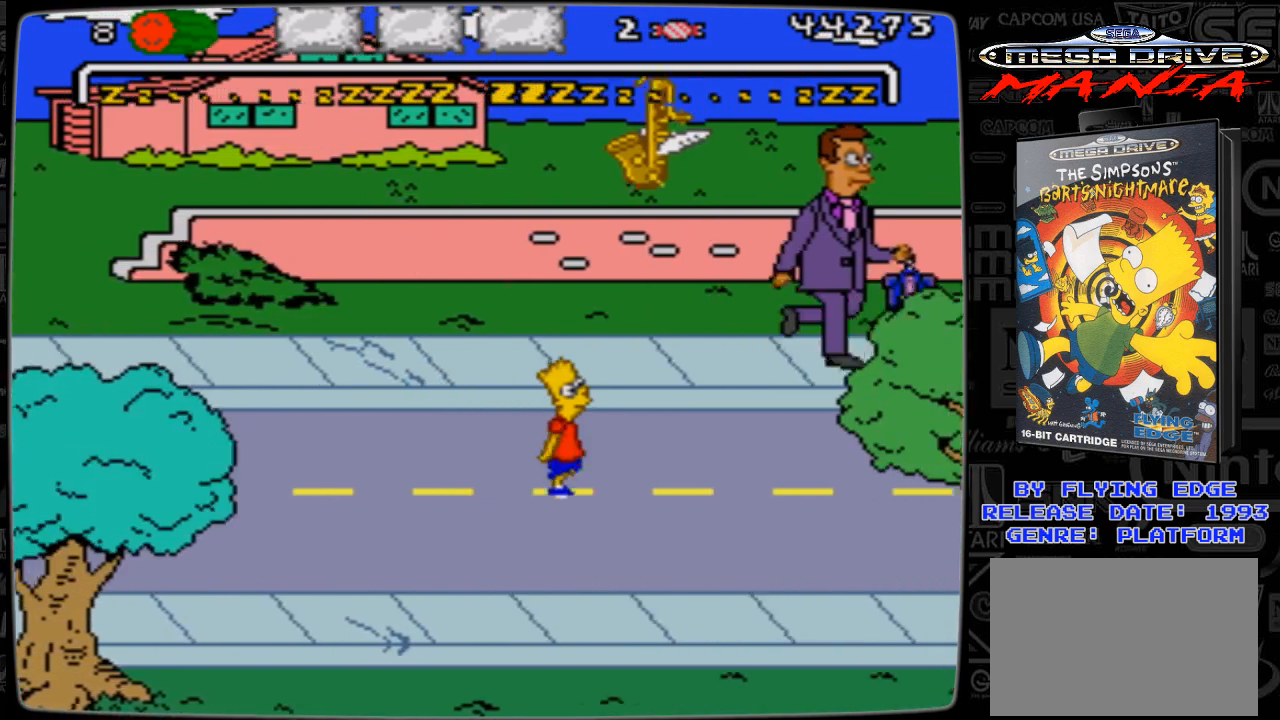
{"buttons": ["DPAD_RIGHT"], "events": []}
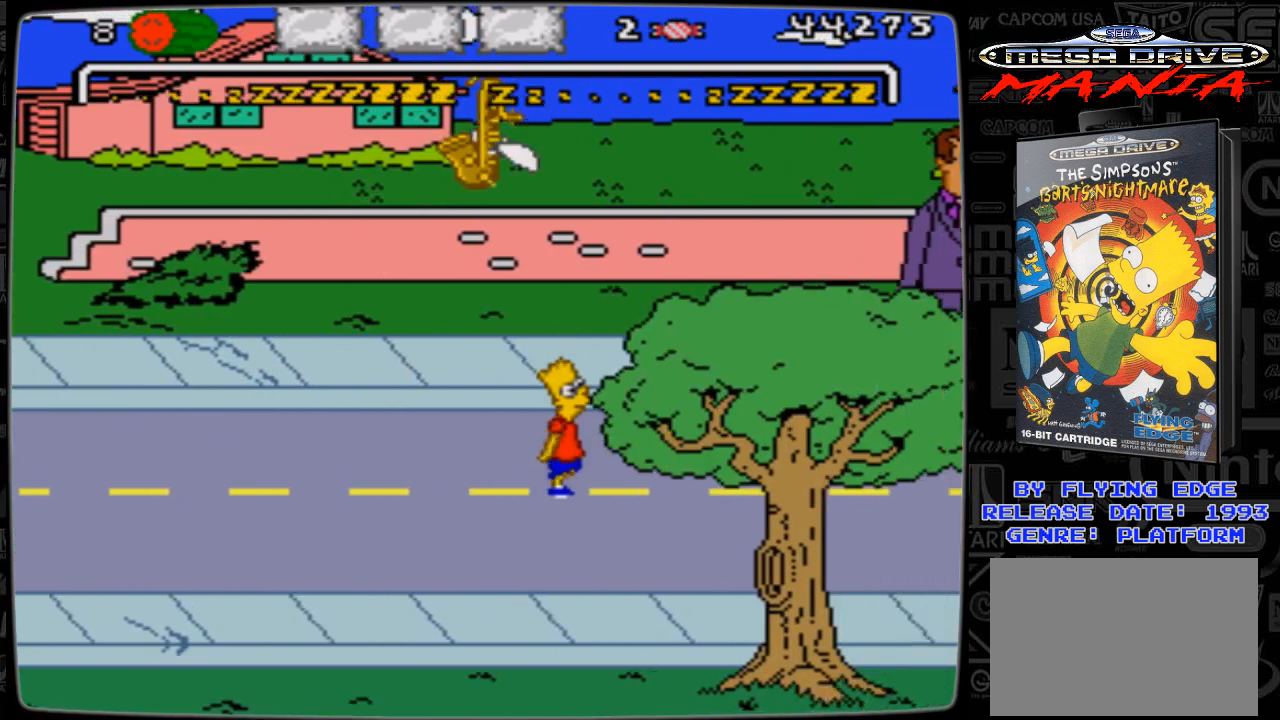
{"buttons": ["DPAD_RIGHT"], "events": []}
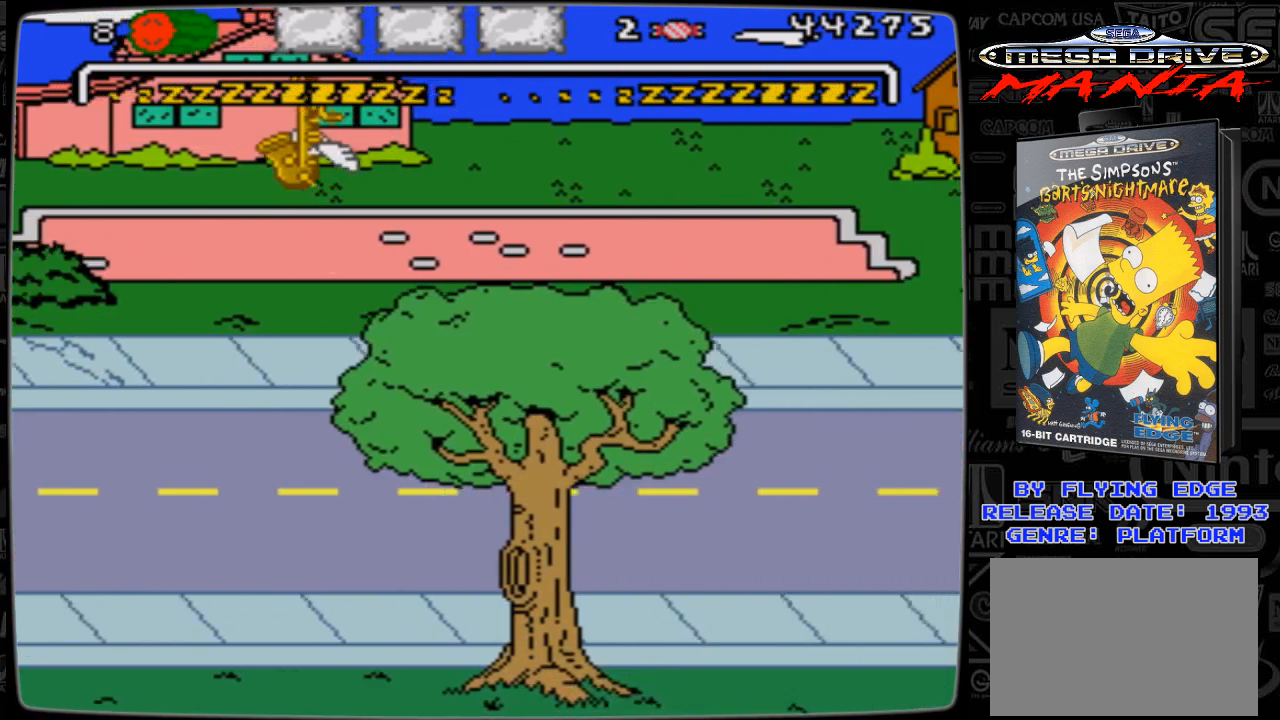
{"buttons": ["DPAD_RIGHT"], "events": []}
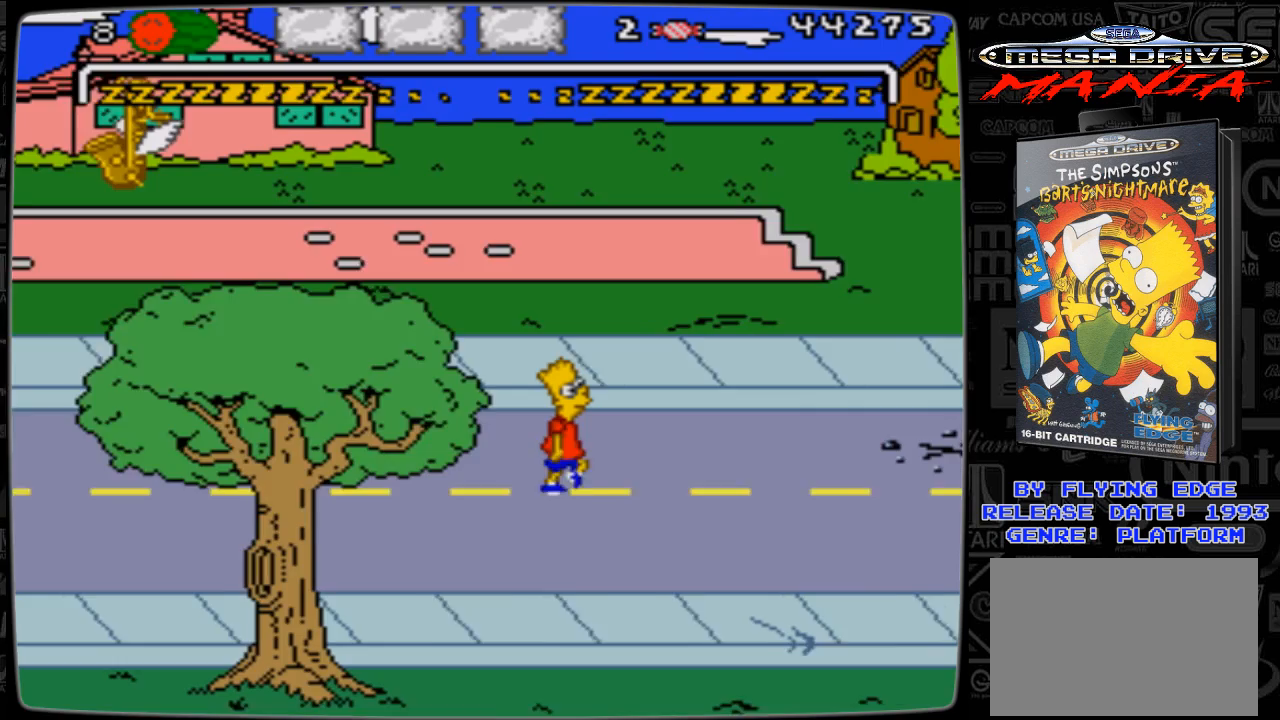
{"buttons": ["DPAD_RIGHT"], "events": []}
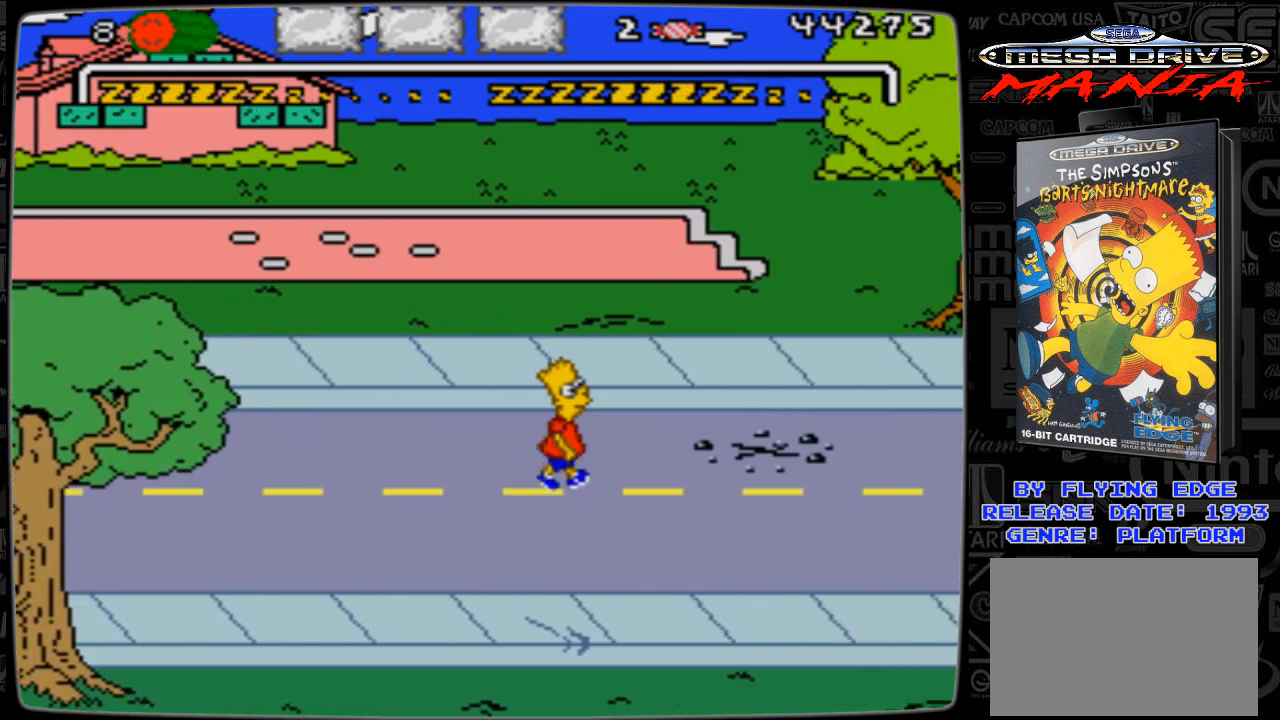
{"buttons": ["DPAD_RIGHT"], "events": []}
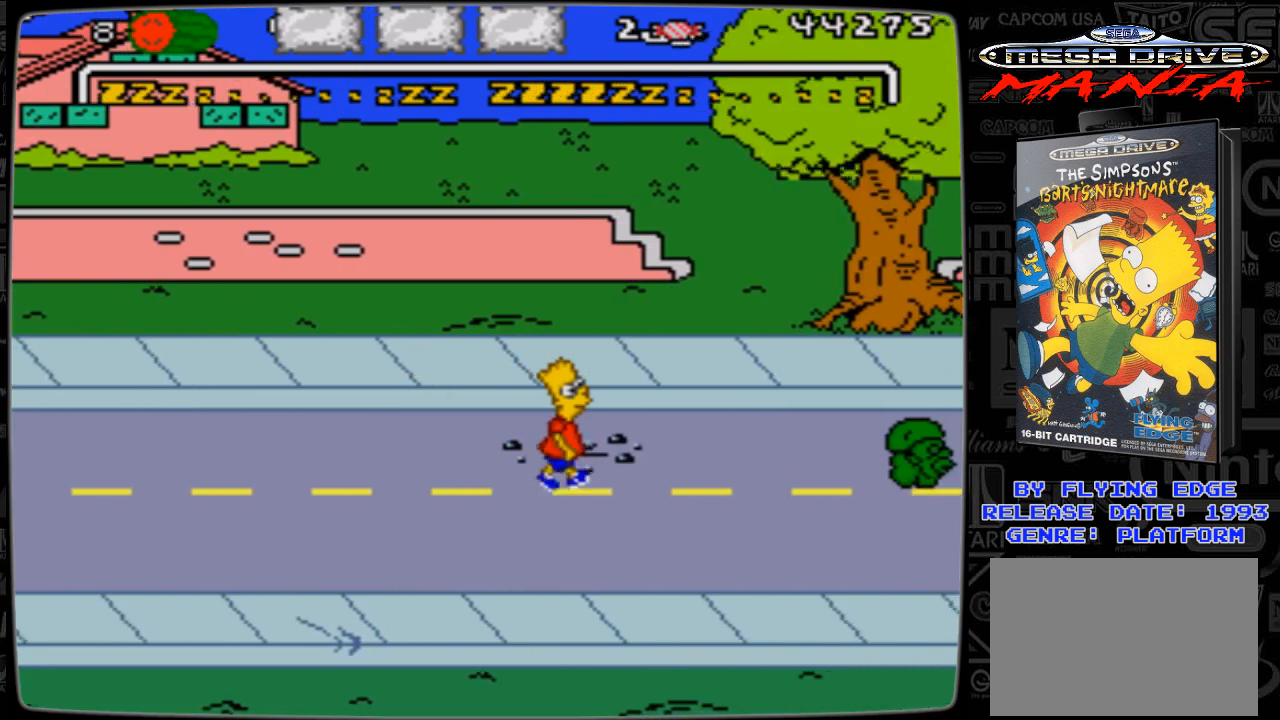
{"buttons": ["C"], "events": [[333, "DPAD_RIGHT", "up"], [433, "C", "down"]]}
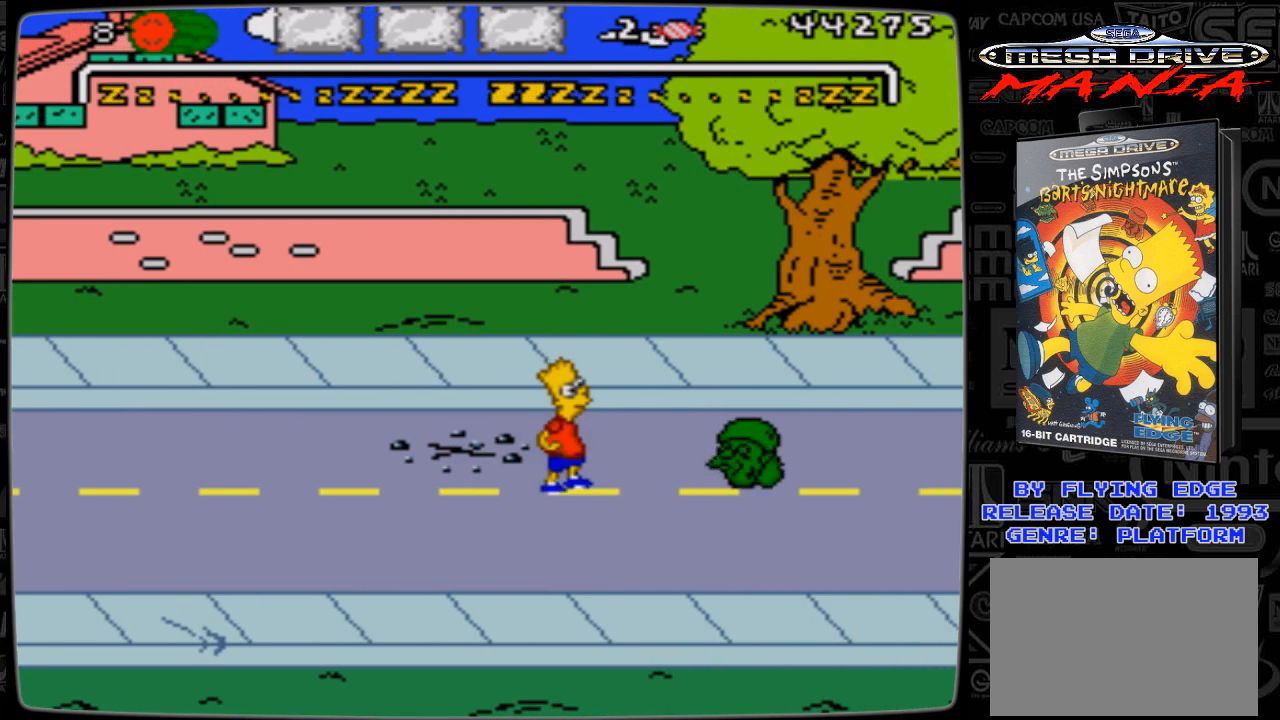
{"buttons": ["DPAD_LEFT"], "events": [[33, "C", "up"], [267, "DPAD_LEFT", "down"]]}
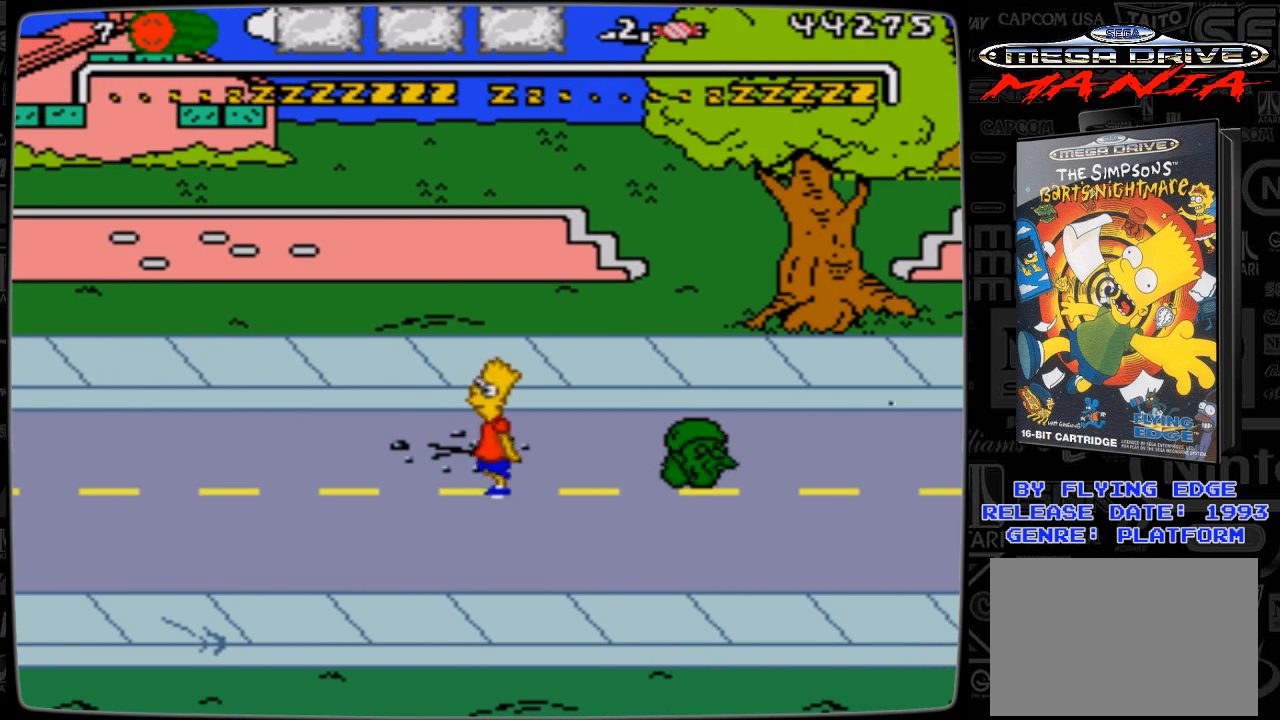
{"buttons": ["DPAD_RIGHT"], "events": [[133, "DPAD_LEFT", "up"], [267, "DPAD_RIGHT", "down"]]}
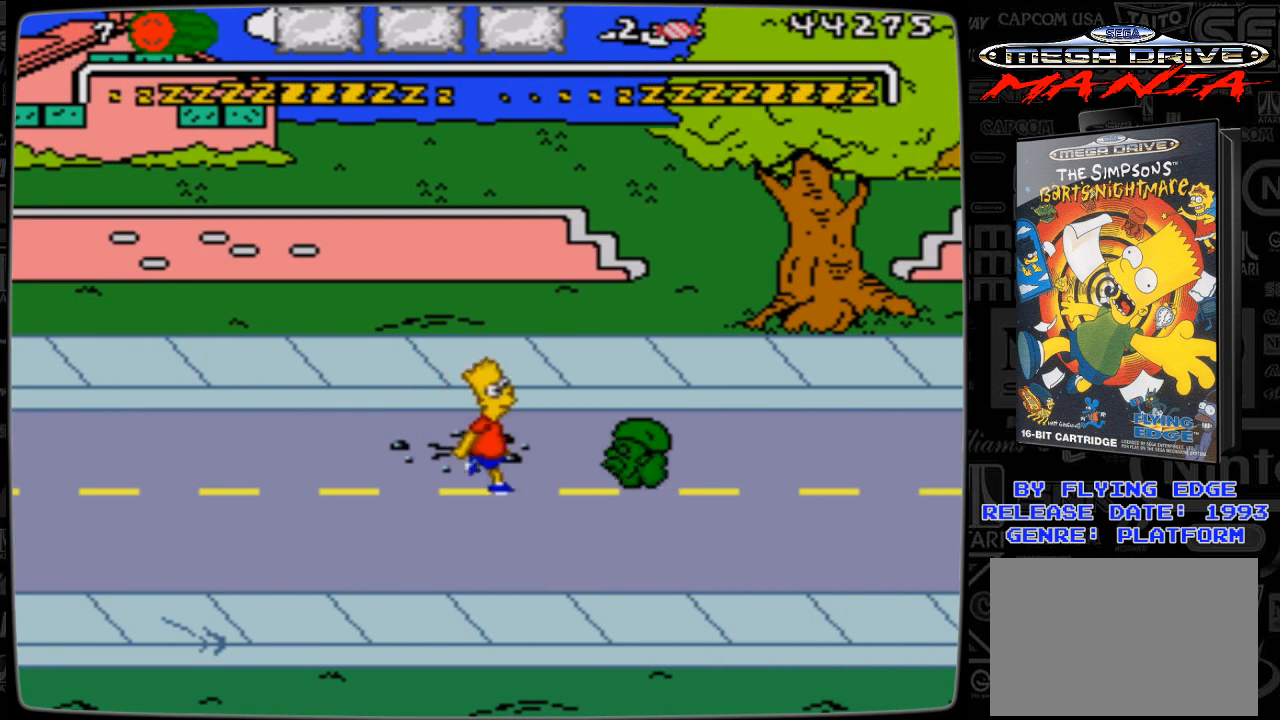
{"buttons": ["DPAD_RIGHT"], "events": [[67, "A", "down"], [467, "A", "up"]]}
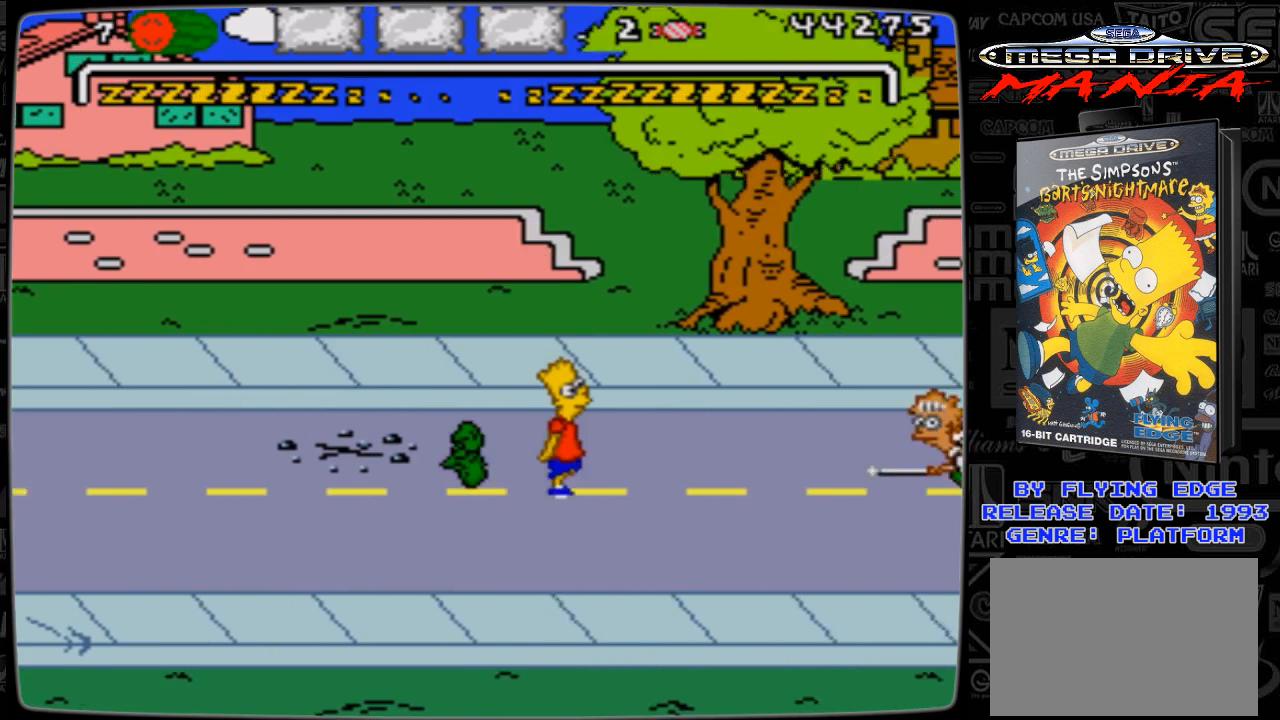
{"buttons": [], "events": [[233, "DPAD_RIGHT", "up"]]}
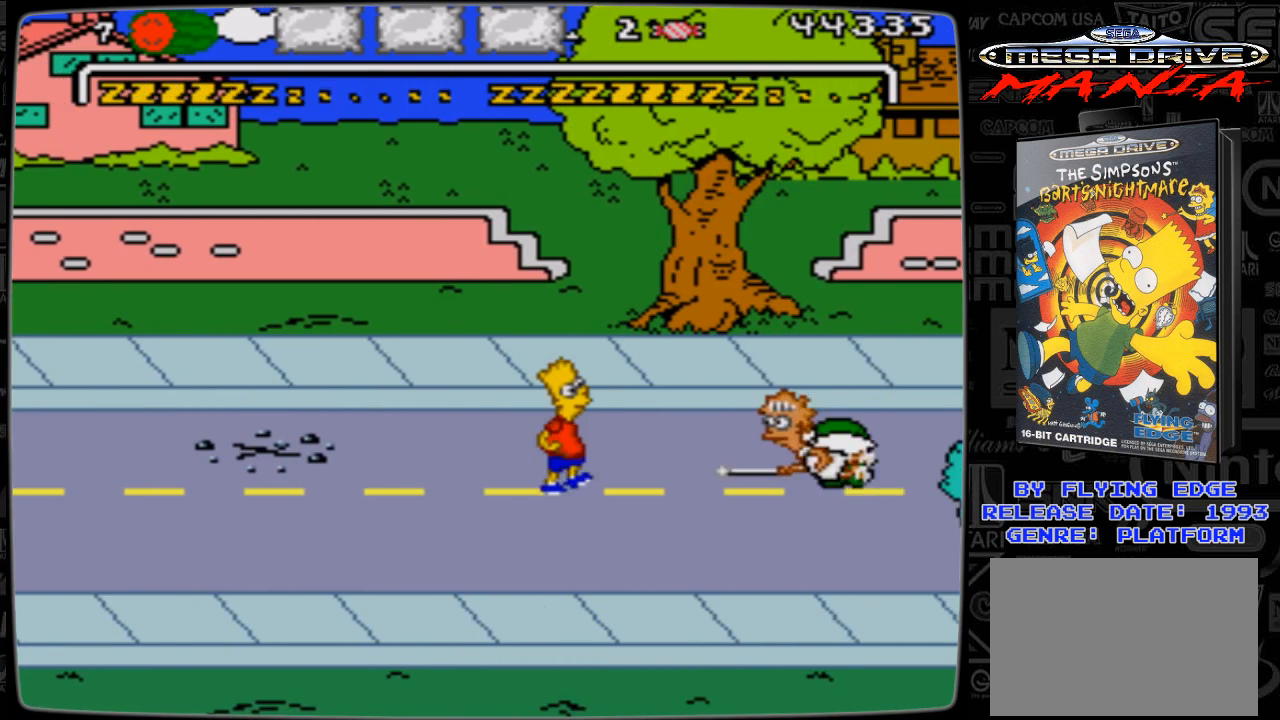
{"buttons": ["A", "DPAD_RIGHT"], "events": [[33, "DPAD_RIGHT", "down"], [367, "A", "down"]]}
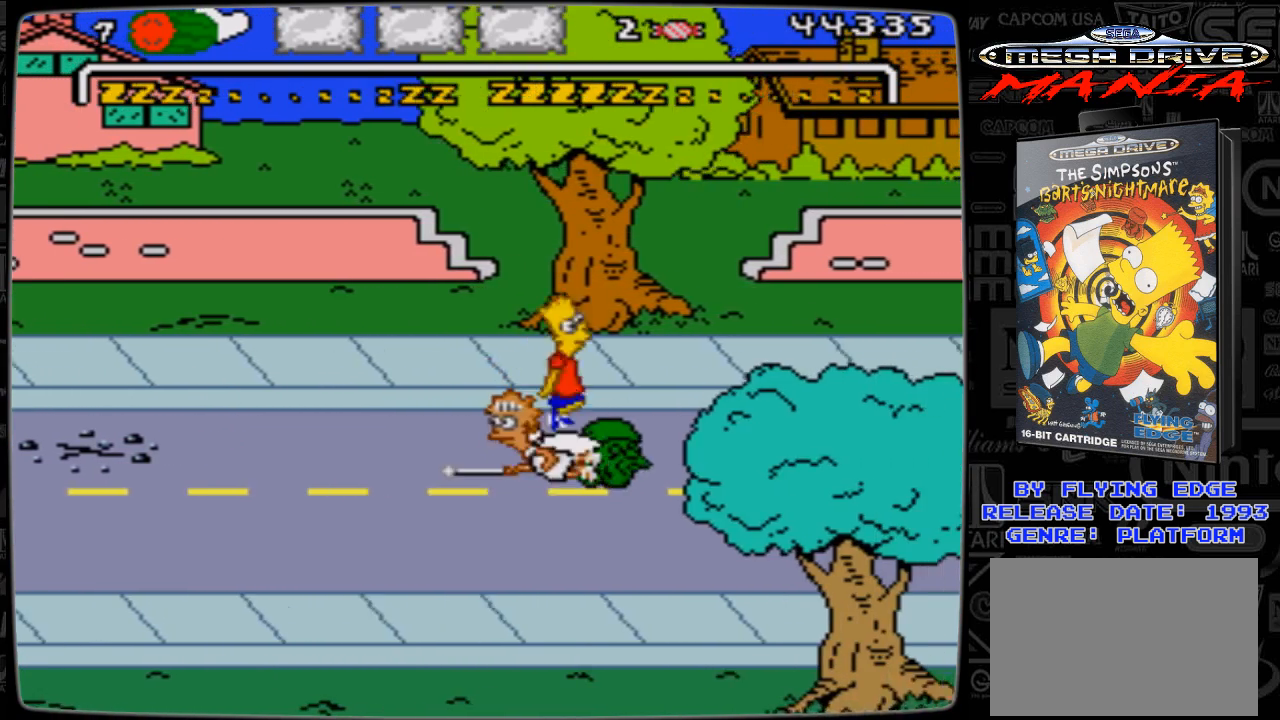
{"buttons": ["DPAD_RIGHT"], "events": [[367, "A", "up"]]}
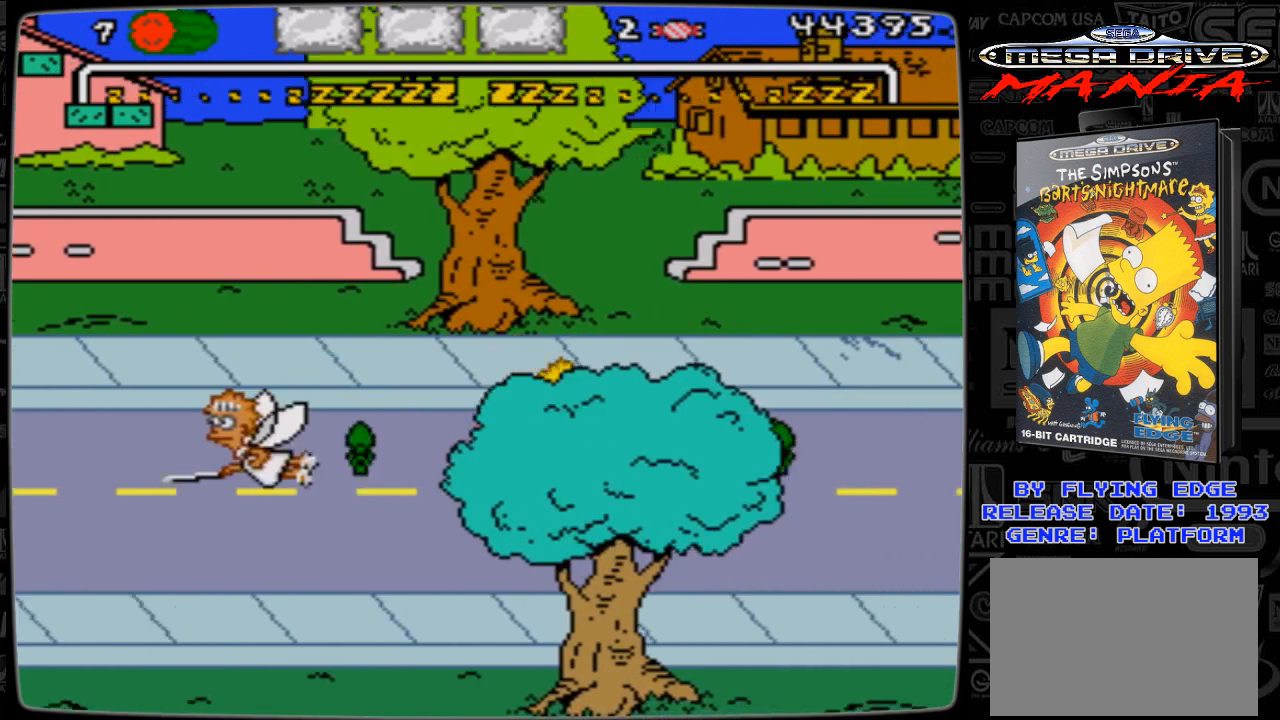
{"buttons": ["A", "DPAD_RIGHT"], "events": [[233, "A", "down"]]}
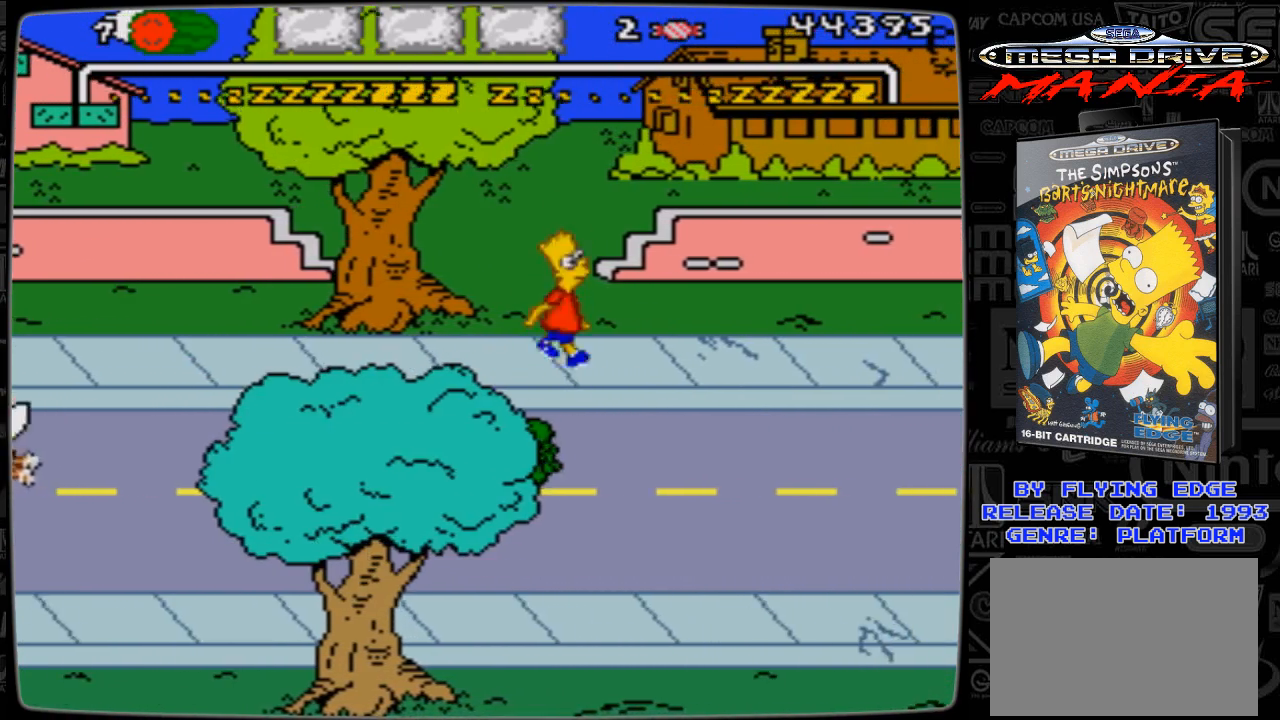
{"buttons": ["DPAD_RIGHT"], "events": [[133, "A", "up"]]}
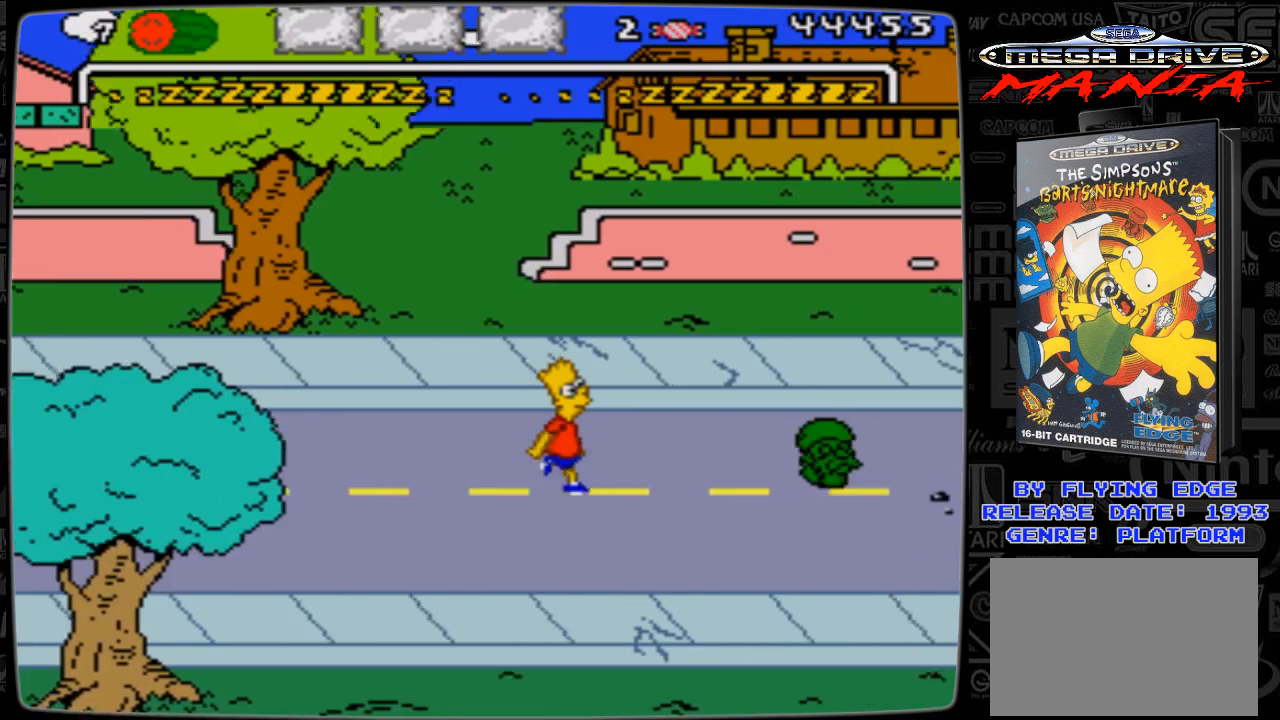
{"buttons": ["A", "DPAD_RIGHT"], "events": [[333, "A", "down"]]}
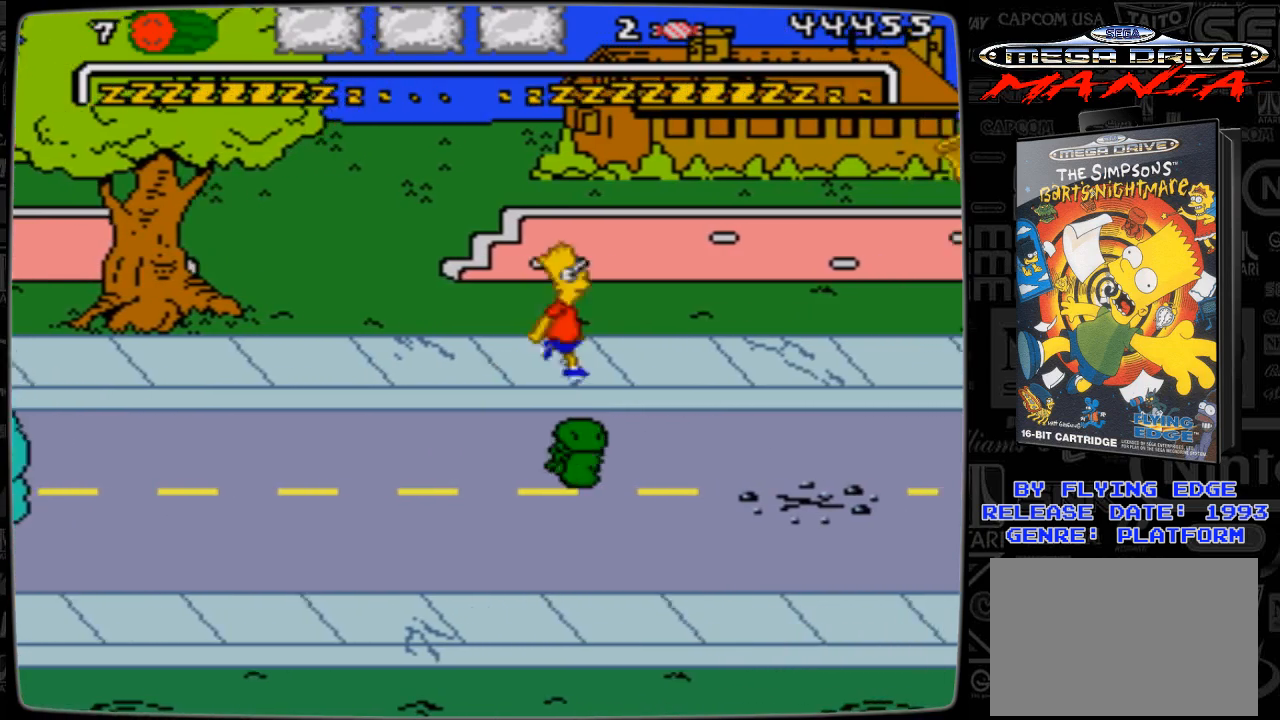
{"buttons": ["DPAD_RIGHT"], "events": [[267, "A", "up"]]}
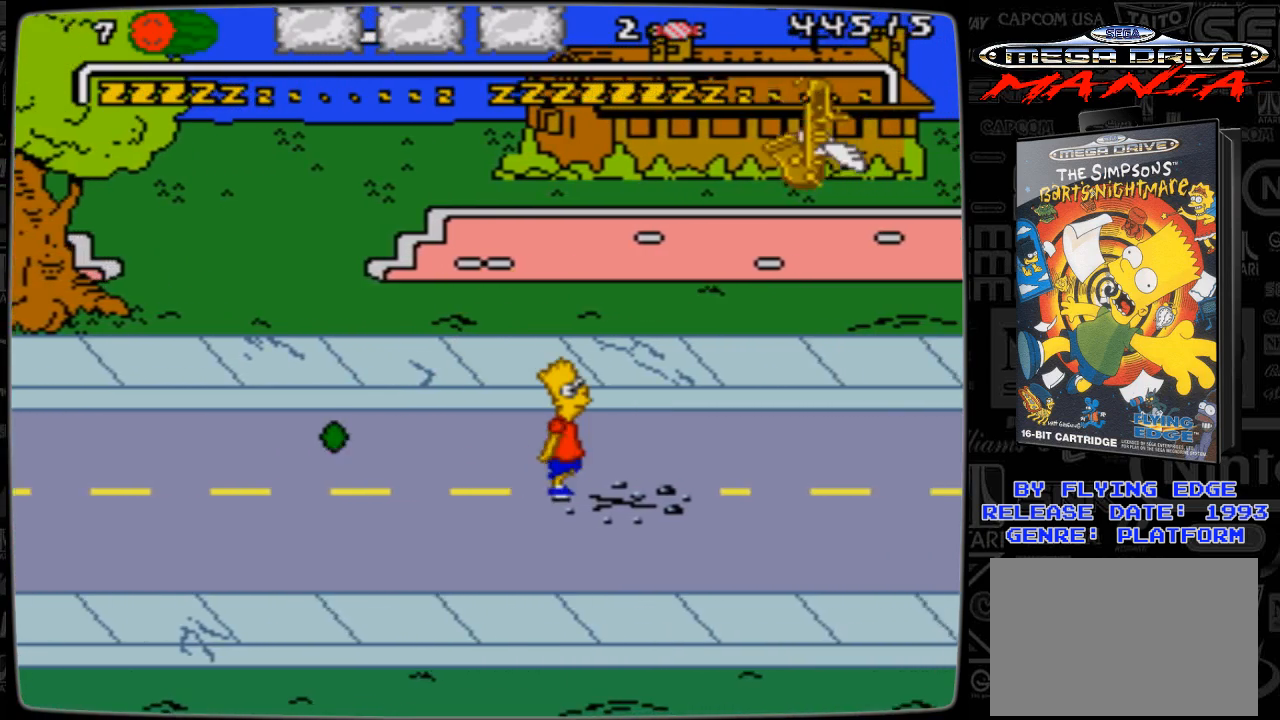
{"buttons": ["DPAD_RIGHT"], "events": []}
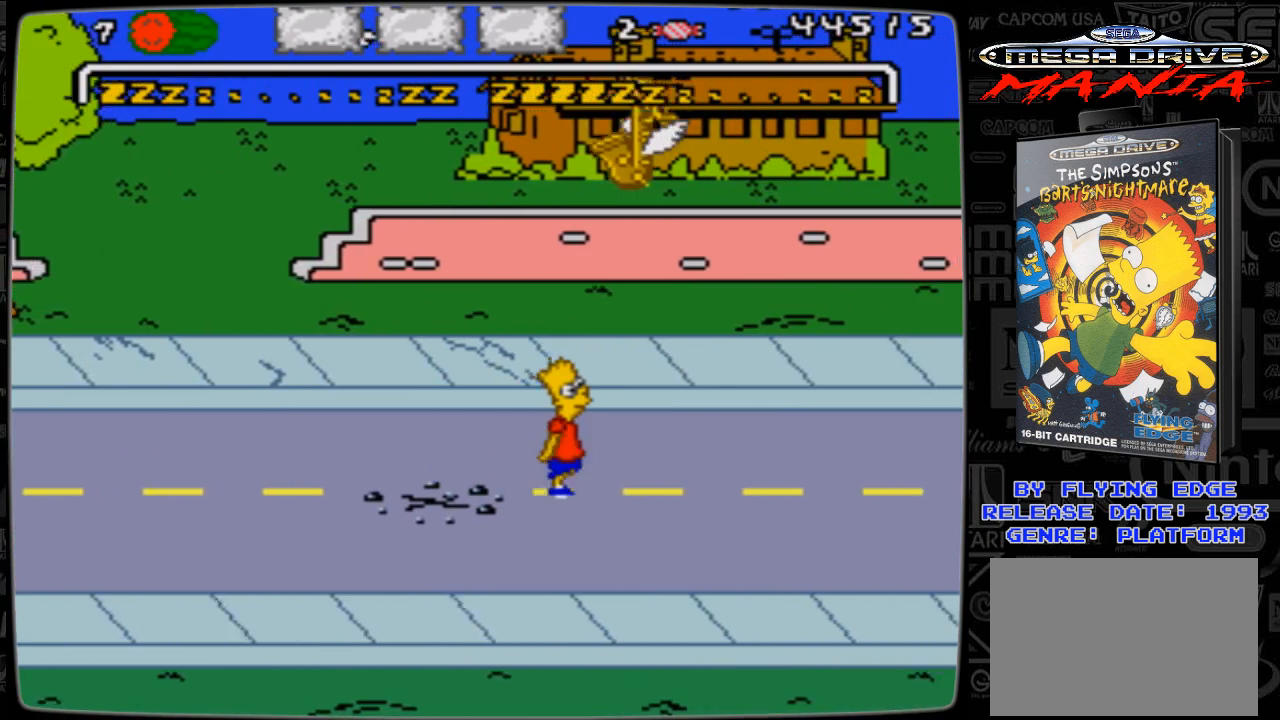
{"buttons": ["DPAD_RIGHT"], "events": []}
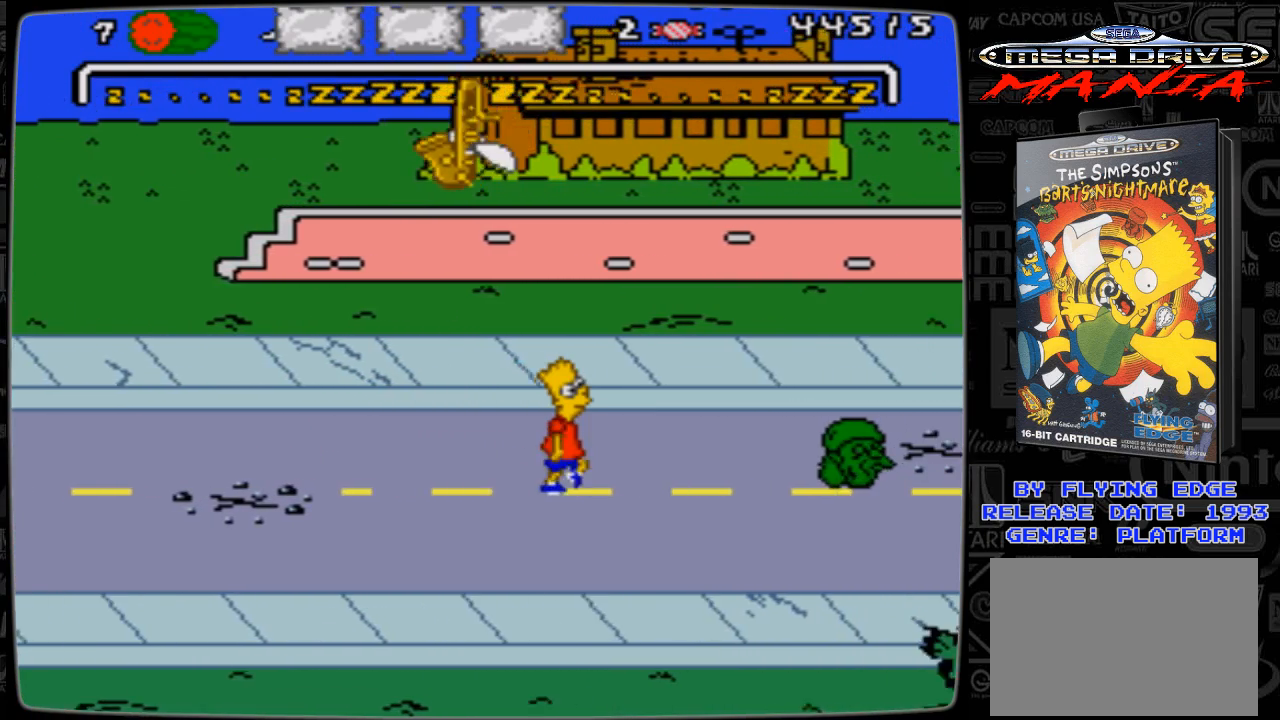
{"buttons": ["A", "DPAD_RIGHT"], "events": [[433, "A", "down"]]}
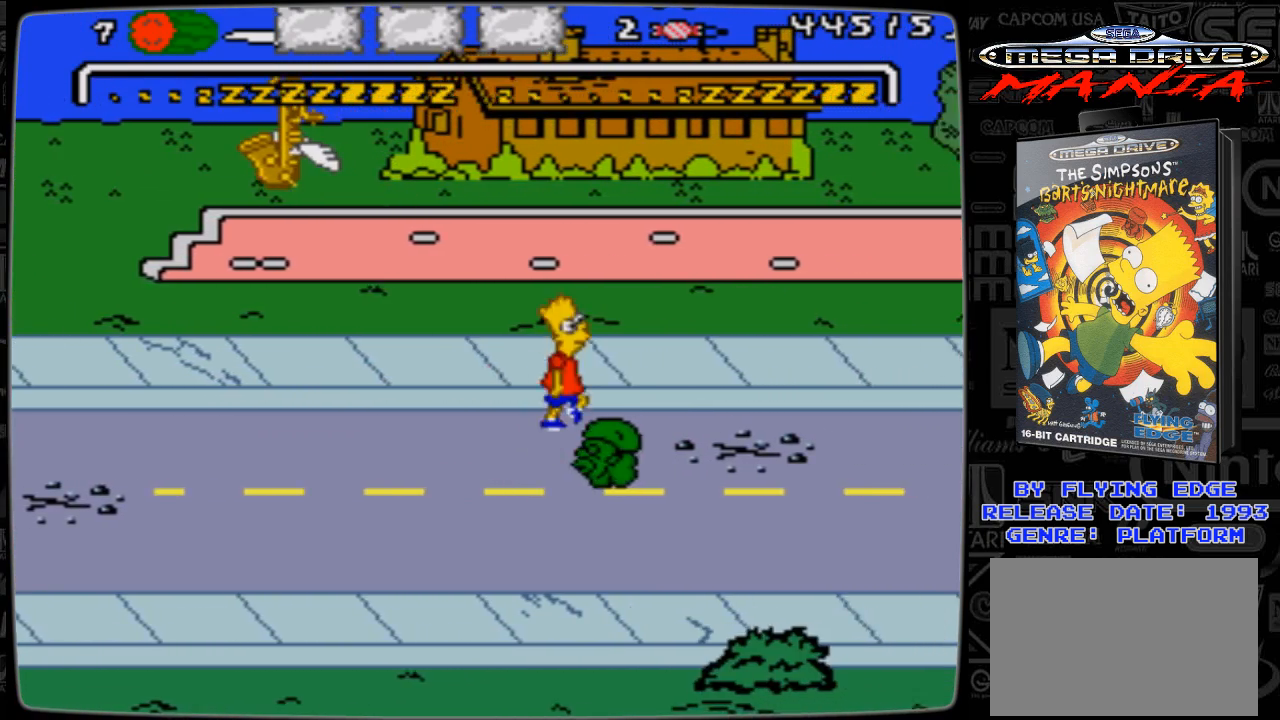
{"buttons": ["DPAD_RIGHT"], "events": [[267, "A", "up"]]}
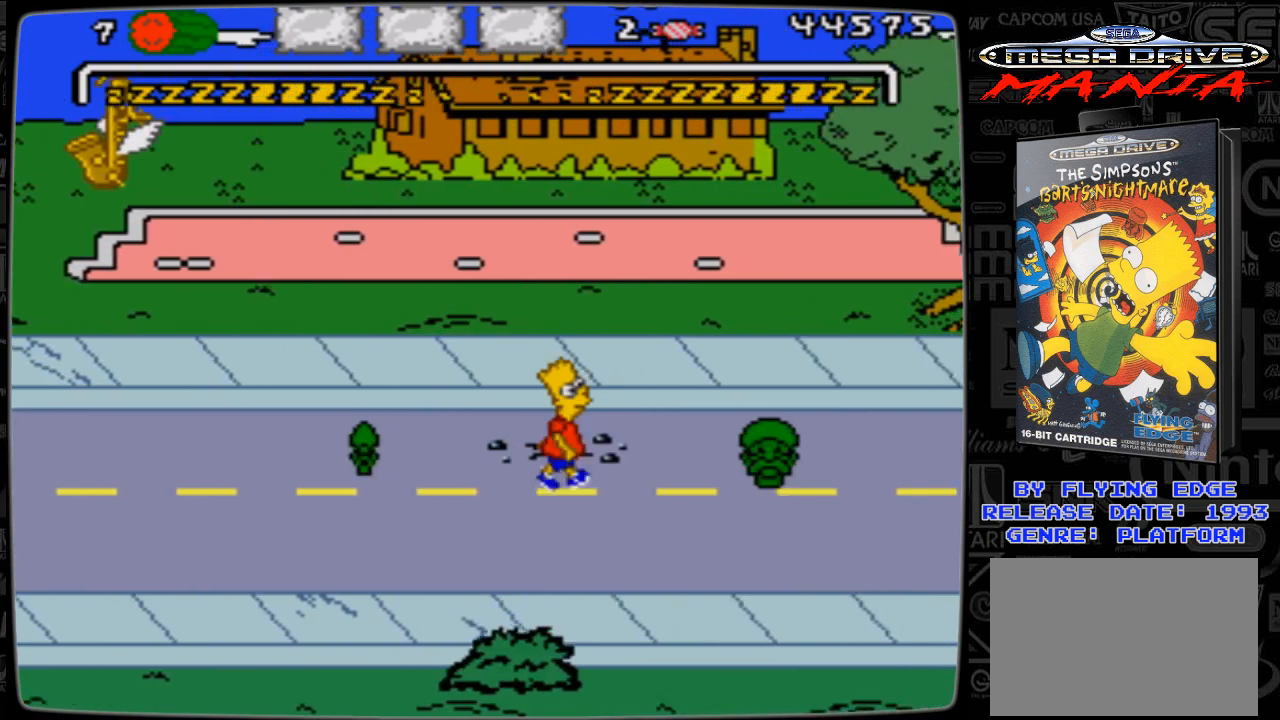
{"buttons": ["A", "DPAD_RIGHT"], "events": [[233, "A", "down"]]}
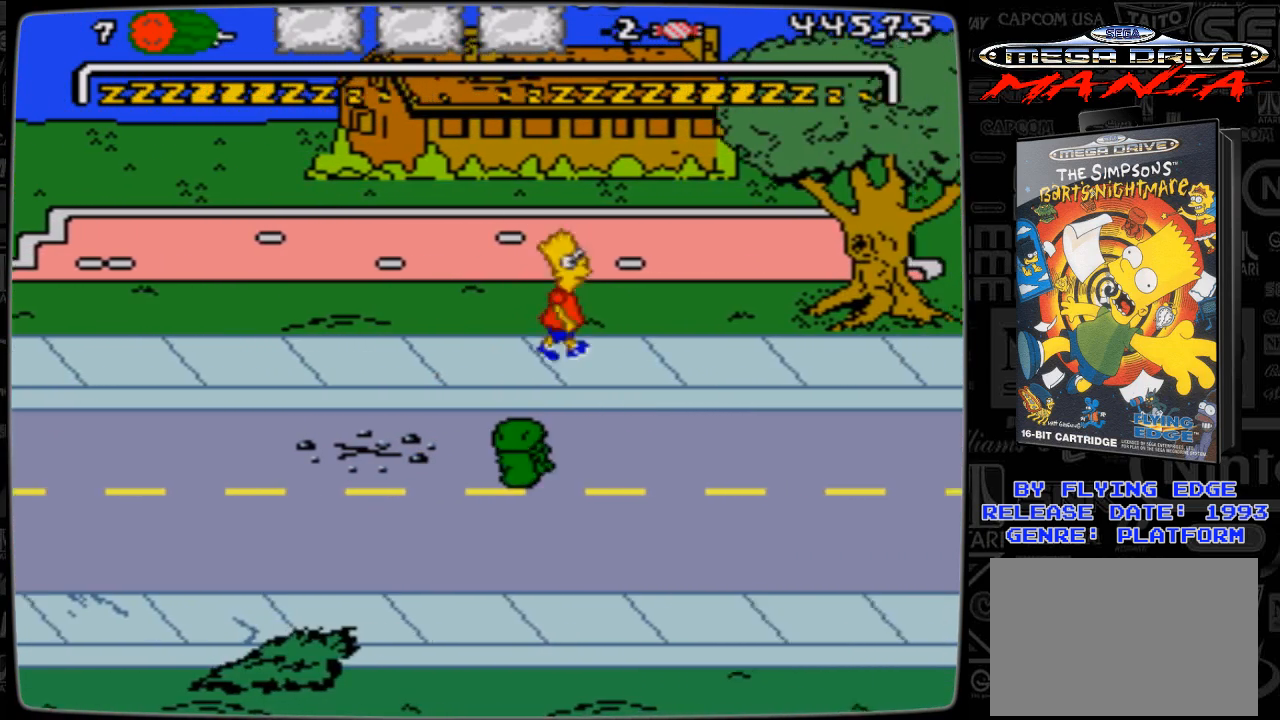
{"buttons": ["DPAD_RIGHT"], "events": [[67, "A", "up"]]}
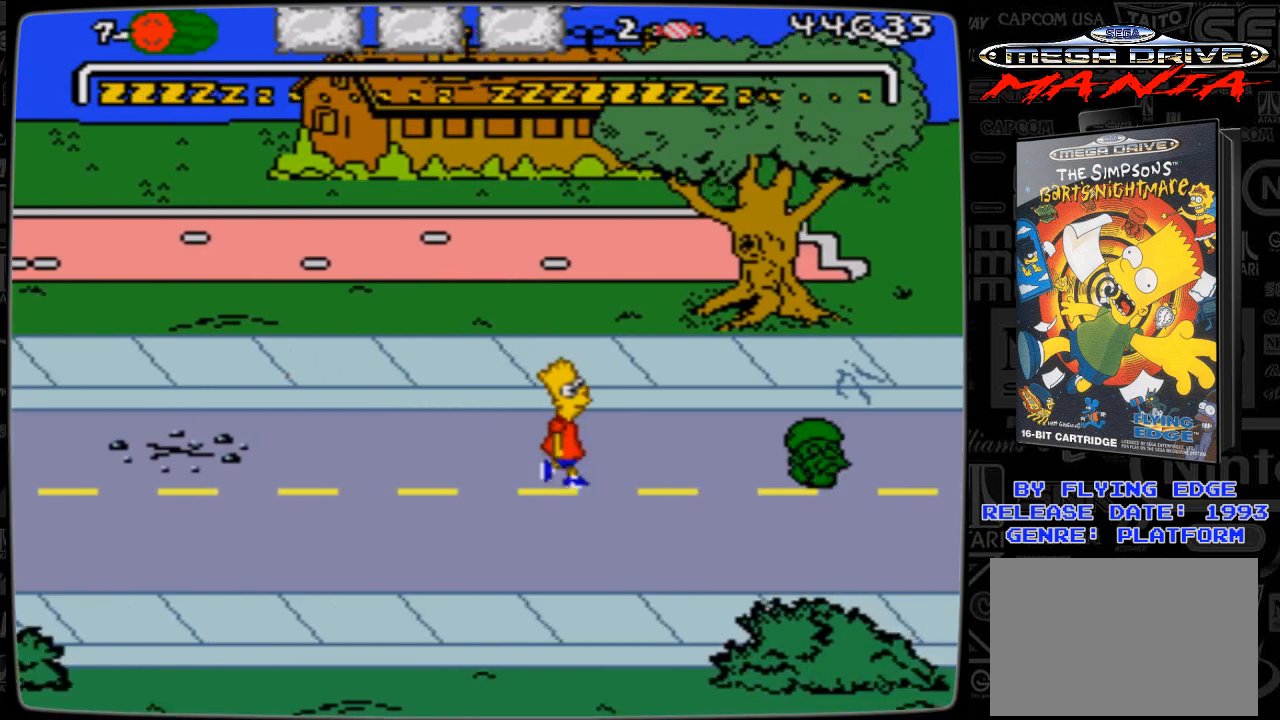
{"buttons": ["A", "DPAD_RIGHT"], "events": [[267, "A", "down"]]}